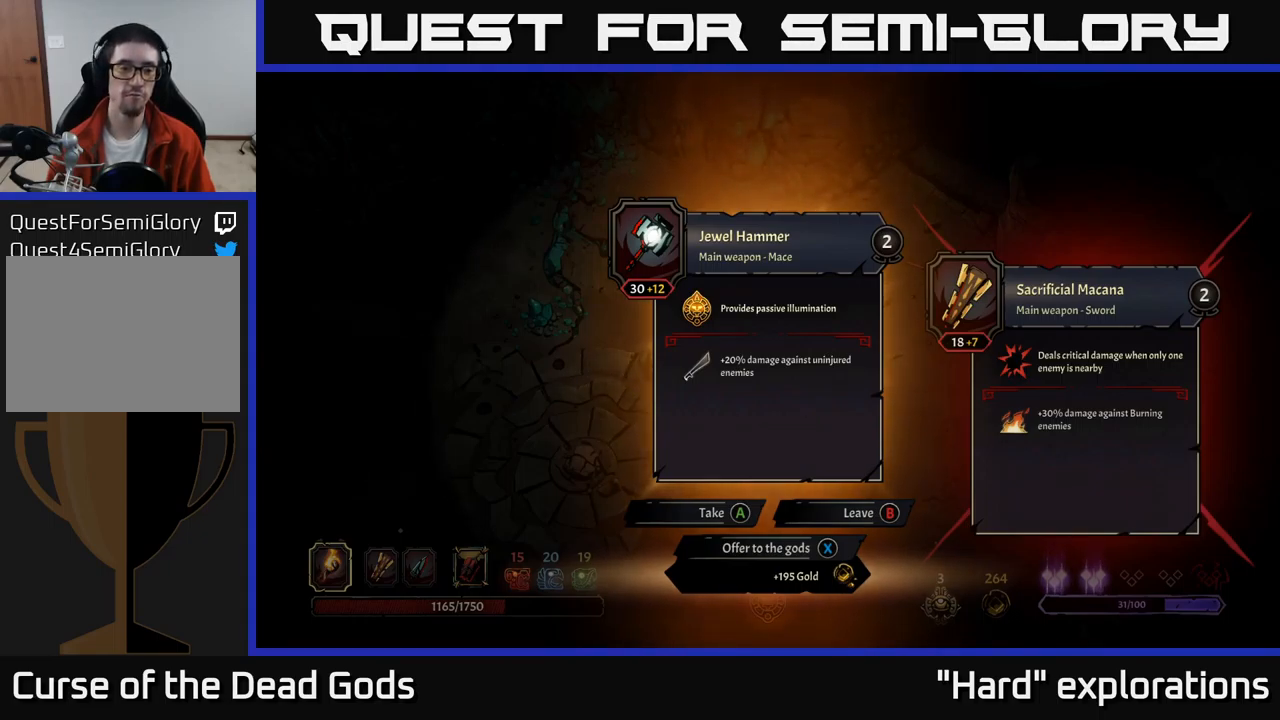
Gameplay with a controller (Xbox layout); each line is a JSON object with the inputs held at the frame after it. "events" lists button and stick changes between this image and that frame as [ms after this image, input, new state], when the widget could be followed in between.
{"buttons": [], "left_stick": "center", "right_stick": "center", "events": [[350, "A", "down"], [483, "A", "up"]]}
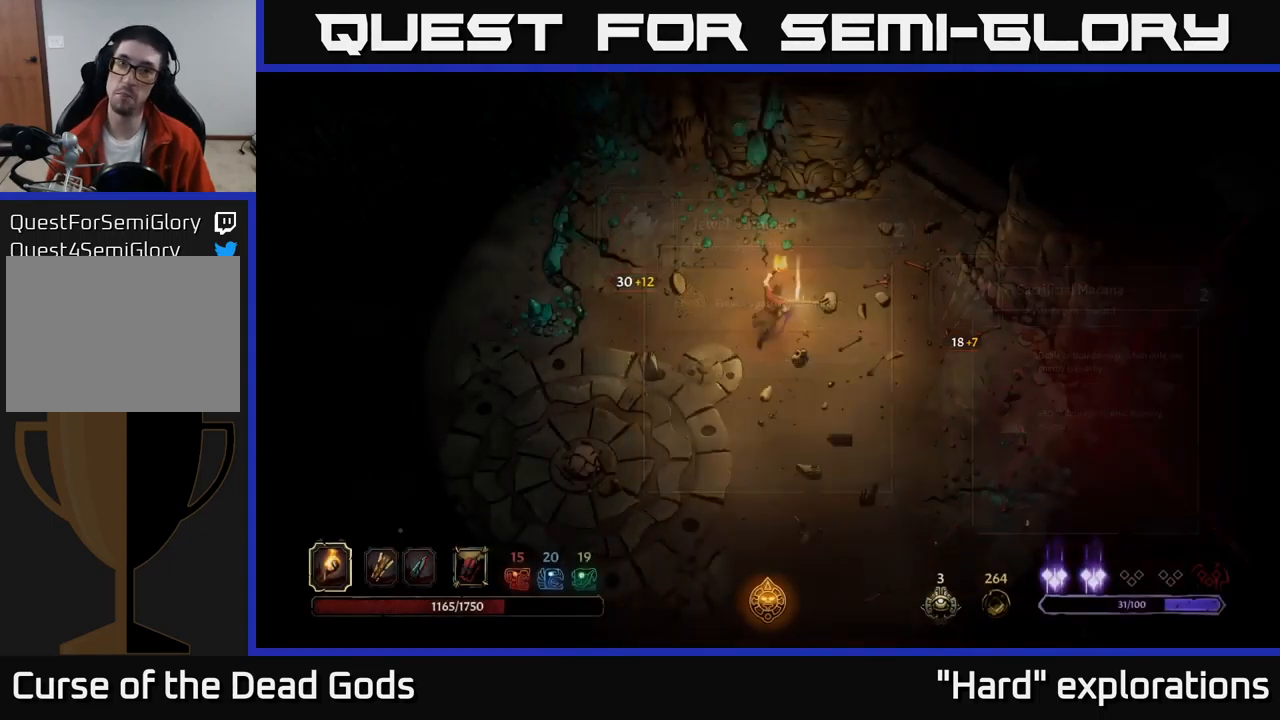
{"buttons": [], "left_stick": "center", "right_stick": "center", "events": []}
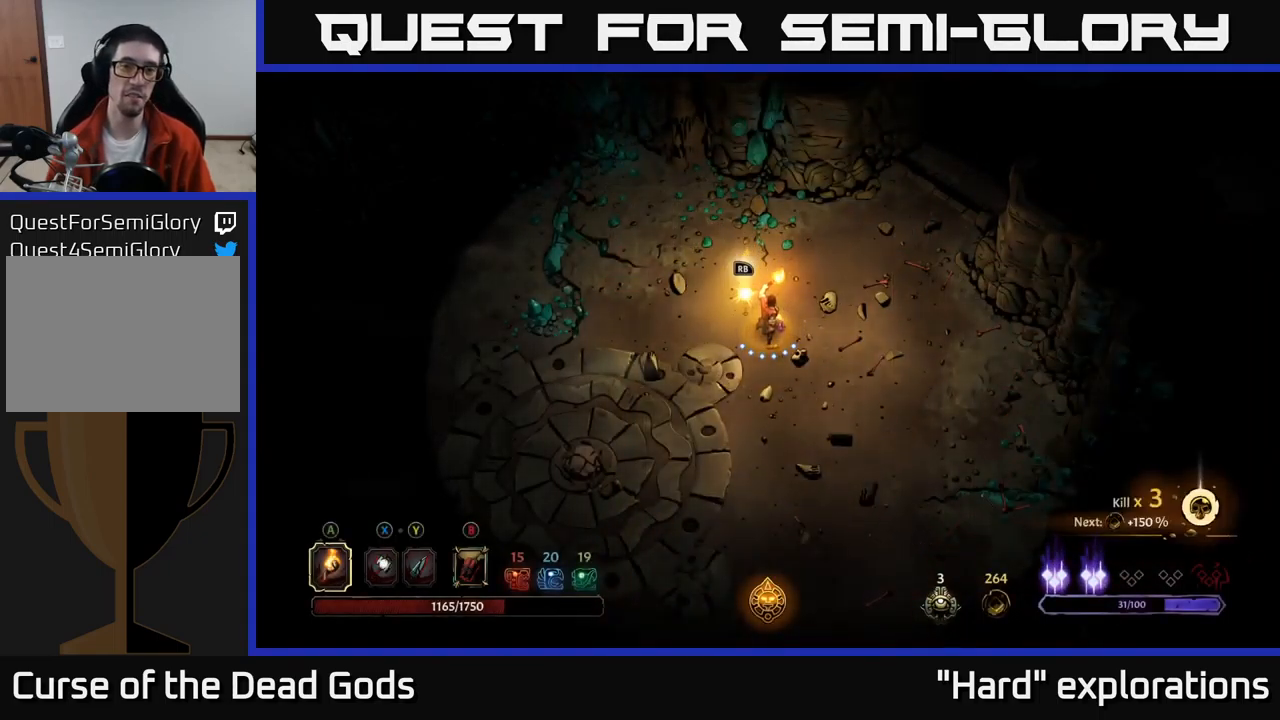
{"buttons": [], "left_stick": "up", "right_stick": "center", "events": [[234, "left_stick", "up"]]}
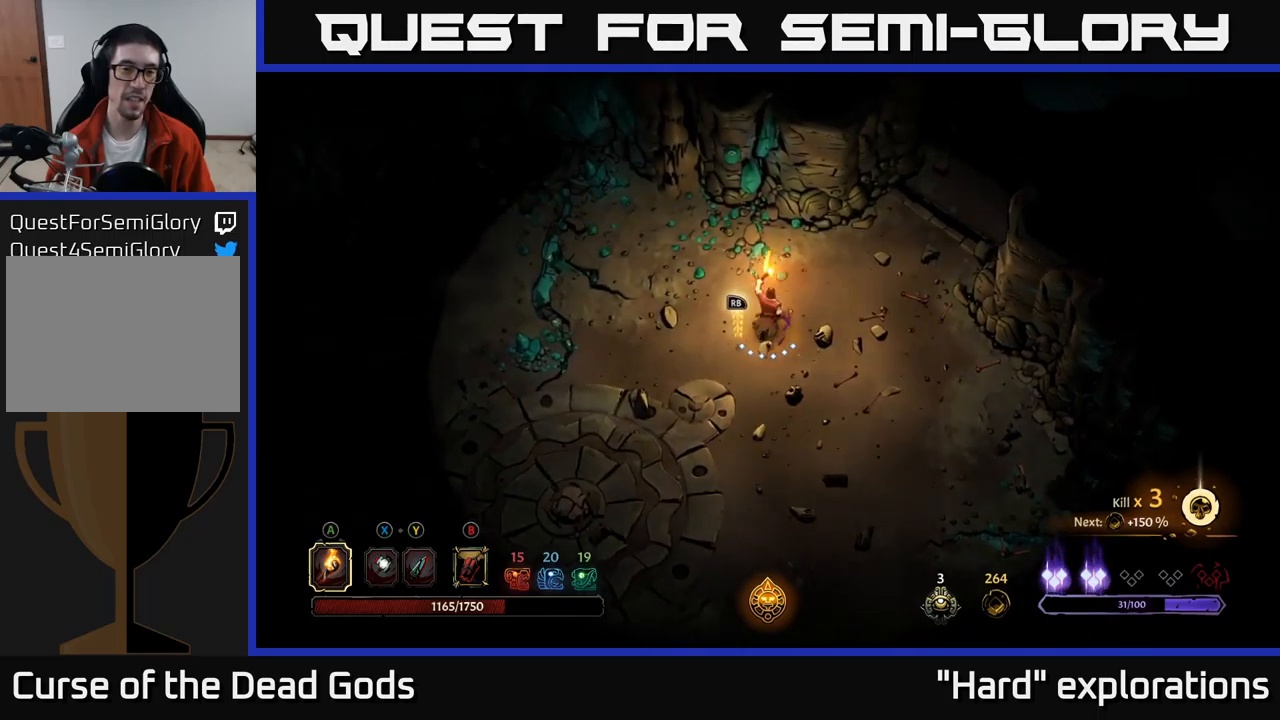
{"buttons": ["A"], "left_stick": "left", "right_stick": "center", "events": [[67, "left_stick", "left"], [450, "A", "down"]]}
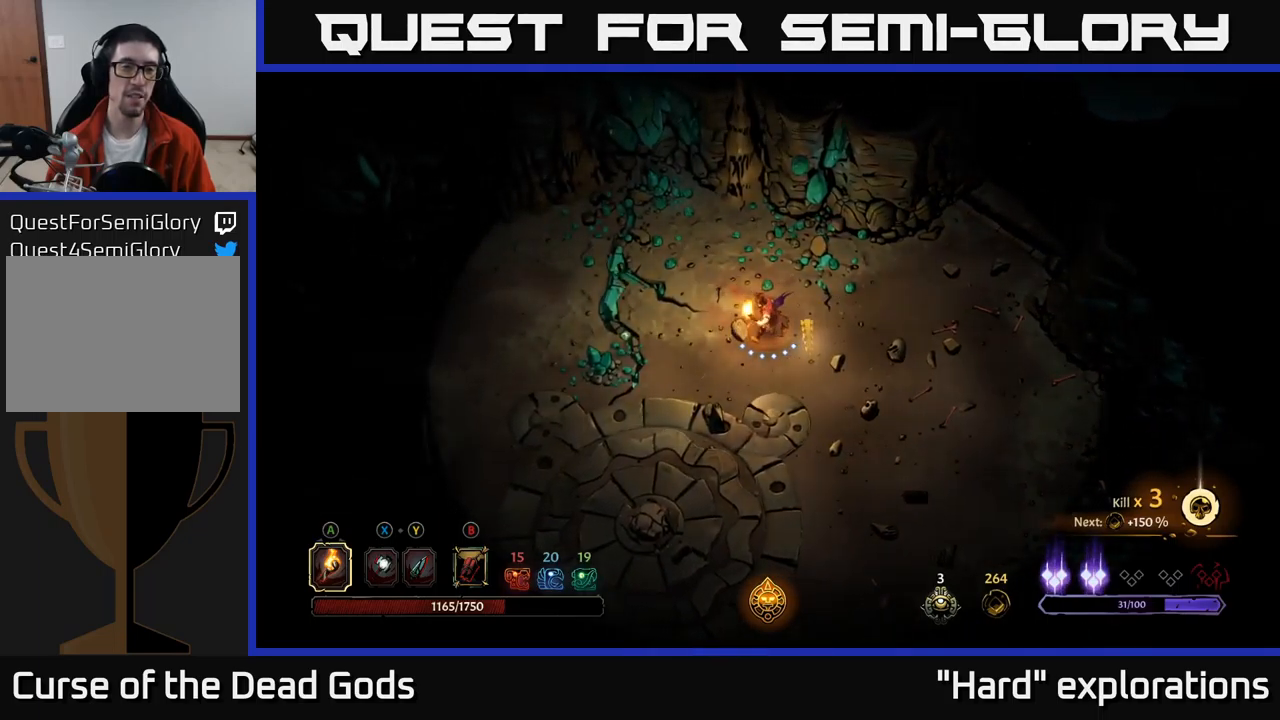
{"buttons": [], "left_stick": "left", "right_stick": "center", "events": [[67, "A", "up"], [284, "left_stick", "center"], [400, "left_stick", "left"]]}
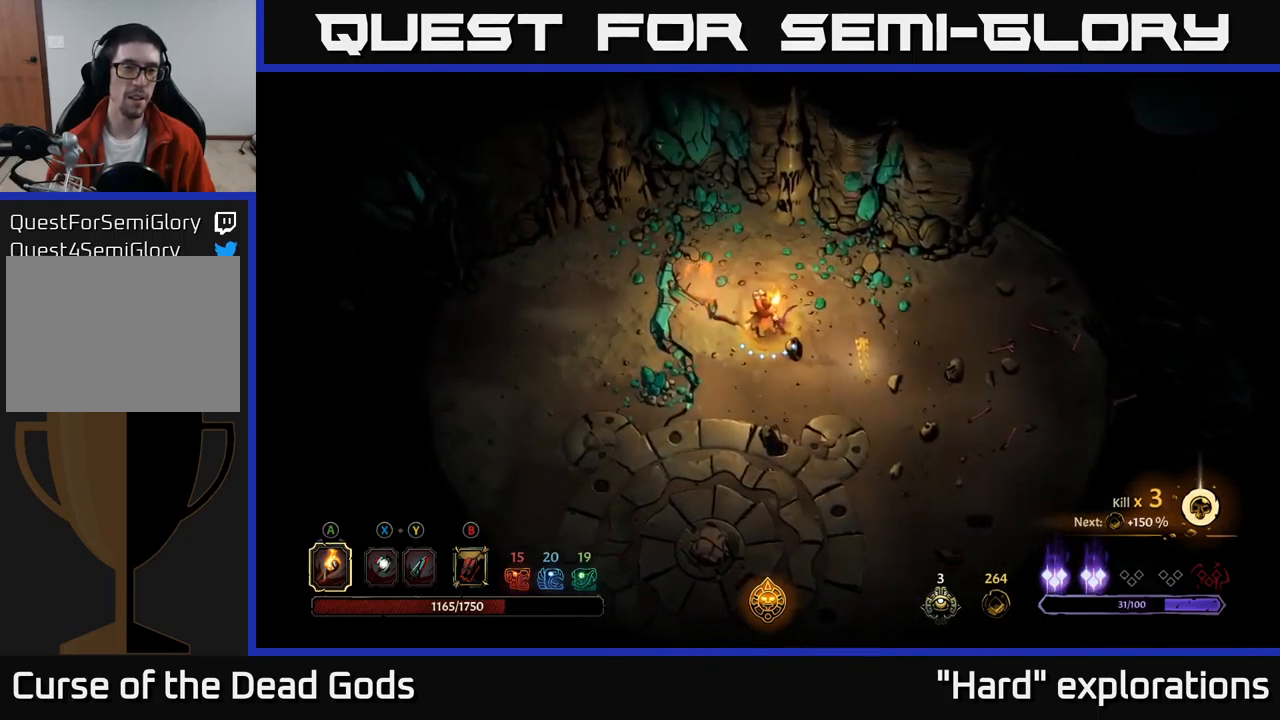
{"buttons": [], "left_stick": "up", "right_stick": "center", "events": [[184, "left_stick", "down-left"], [334, "left_stick", "left"], [500, "left_stick", "up"]]}
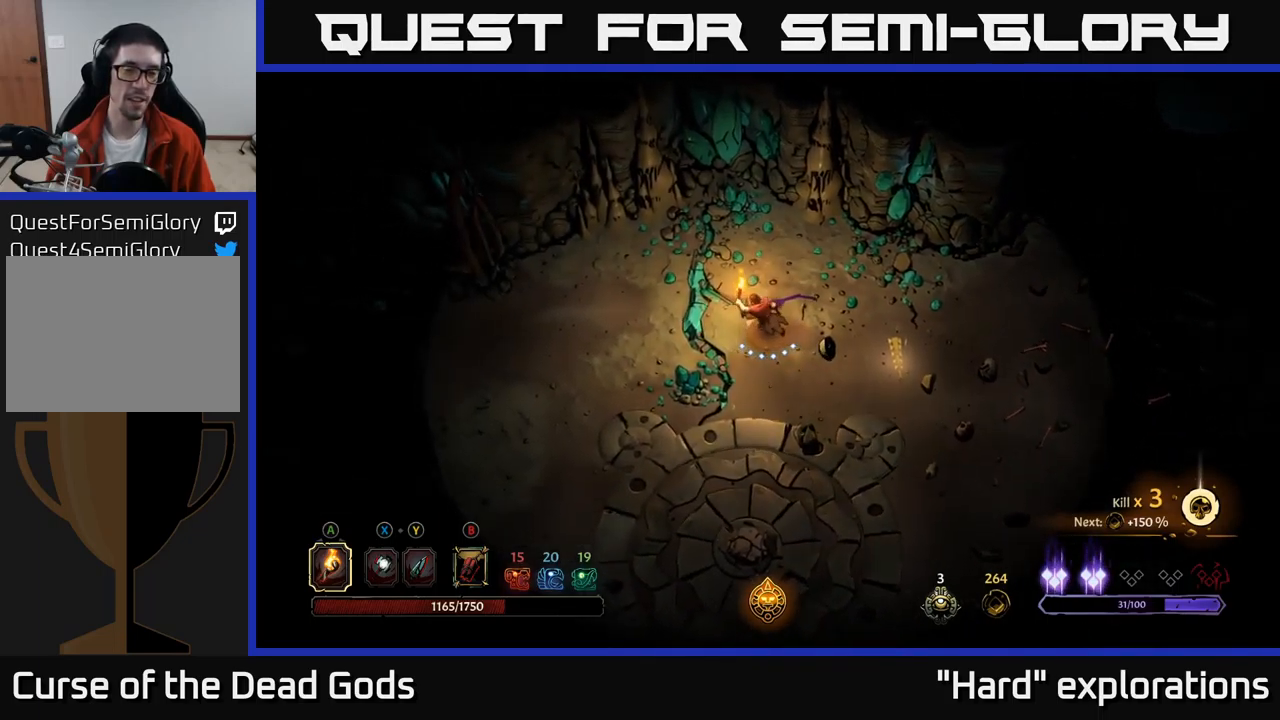
{"buttons": [], "left_stick": "right", "right_stick": "center", "events": [[17, "left_stick", "up-right"], [117, "left_stick", "right"]]}
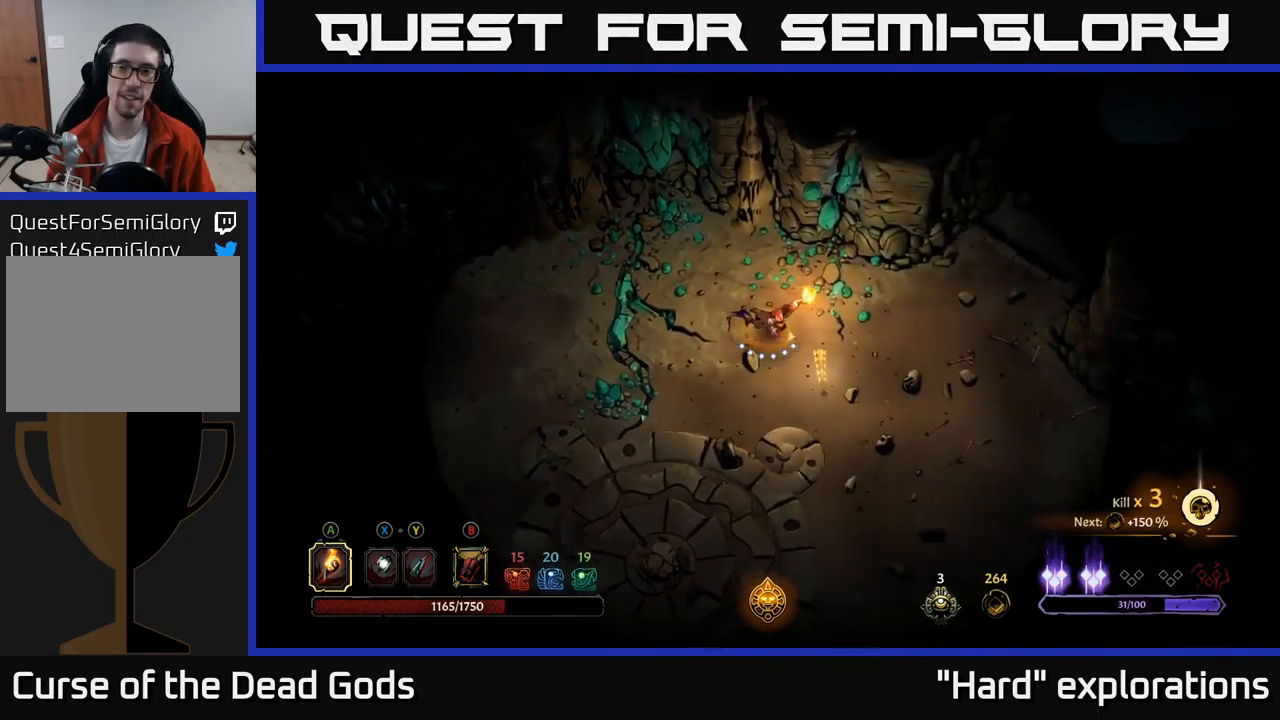
{"buttons": [], "left_stick": "right", "right_stick": "center", "events": []}
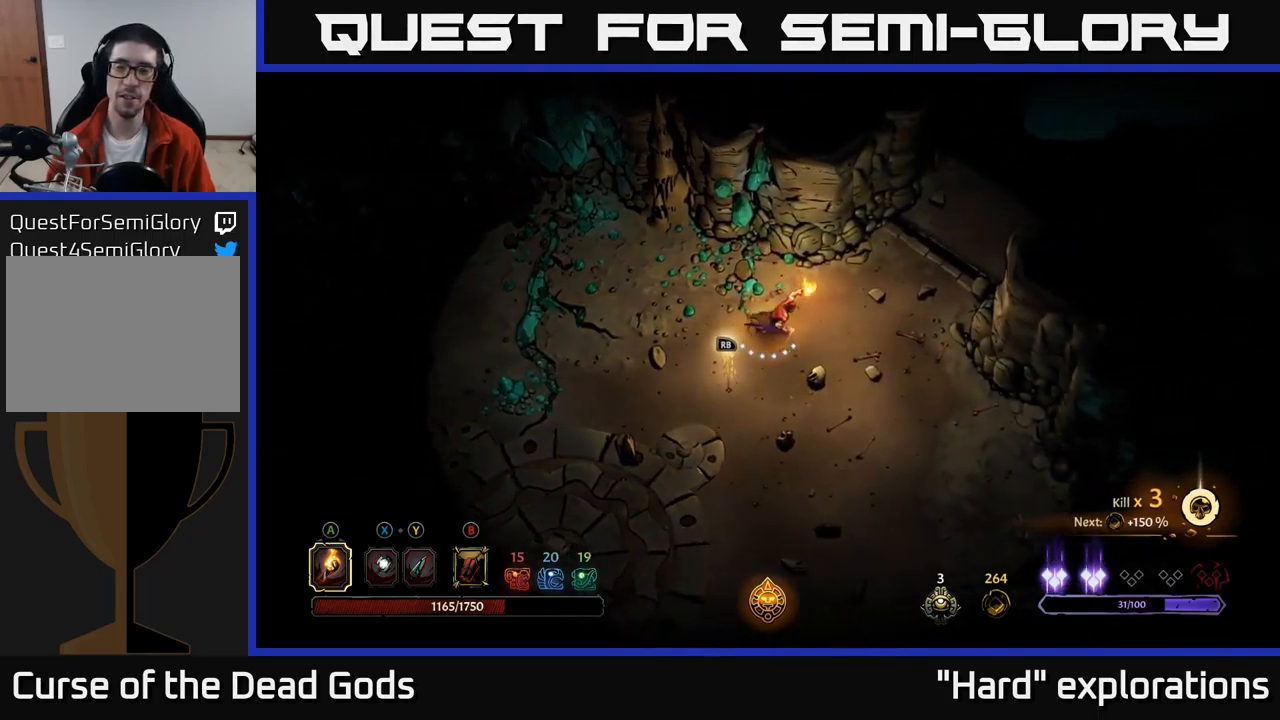
{"buttons": [], "left_stick": "up-right", "right_stick": "center", "events": [[367, "left_stick", "up-right"]]}
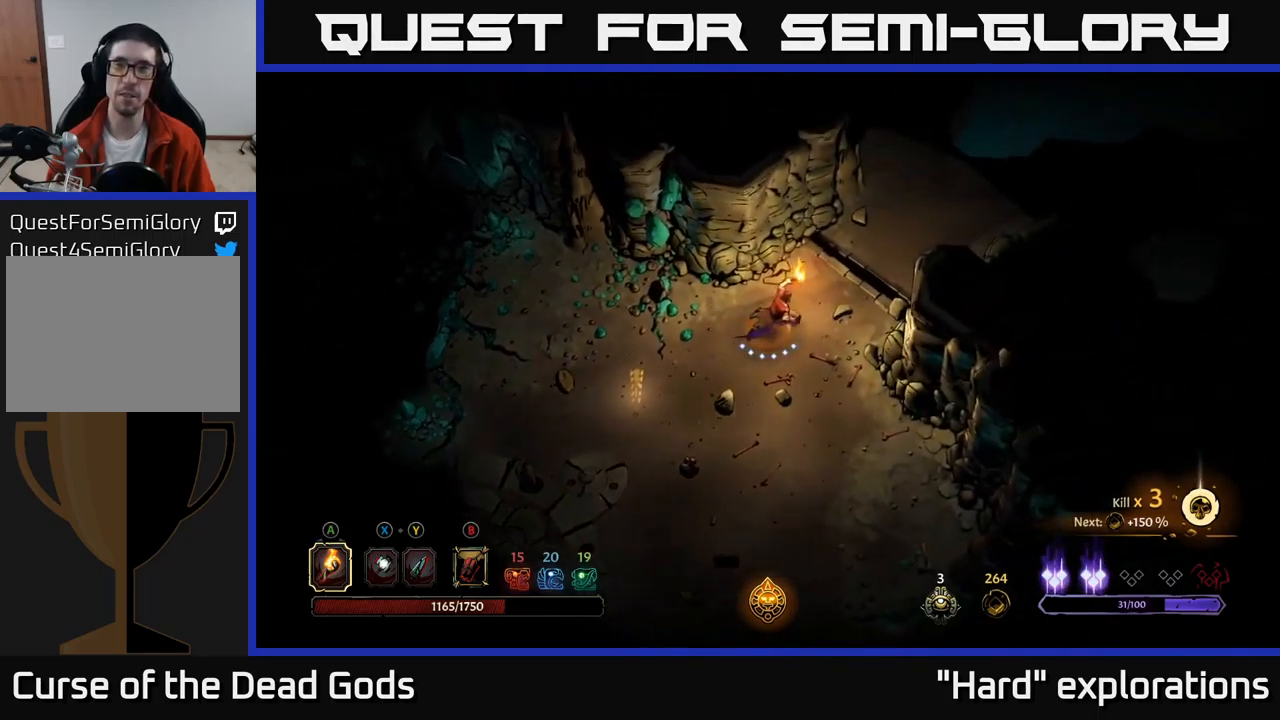
{"buttons": [], "left_stick": "up-right", "right_stick": "center", "events": []}
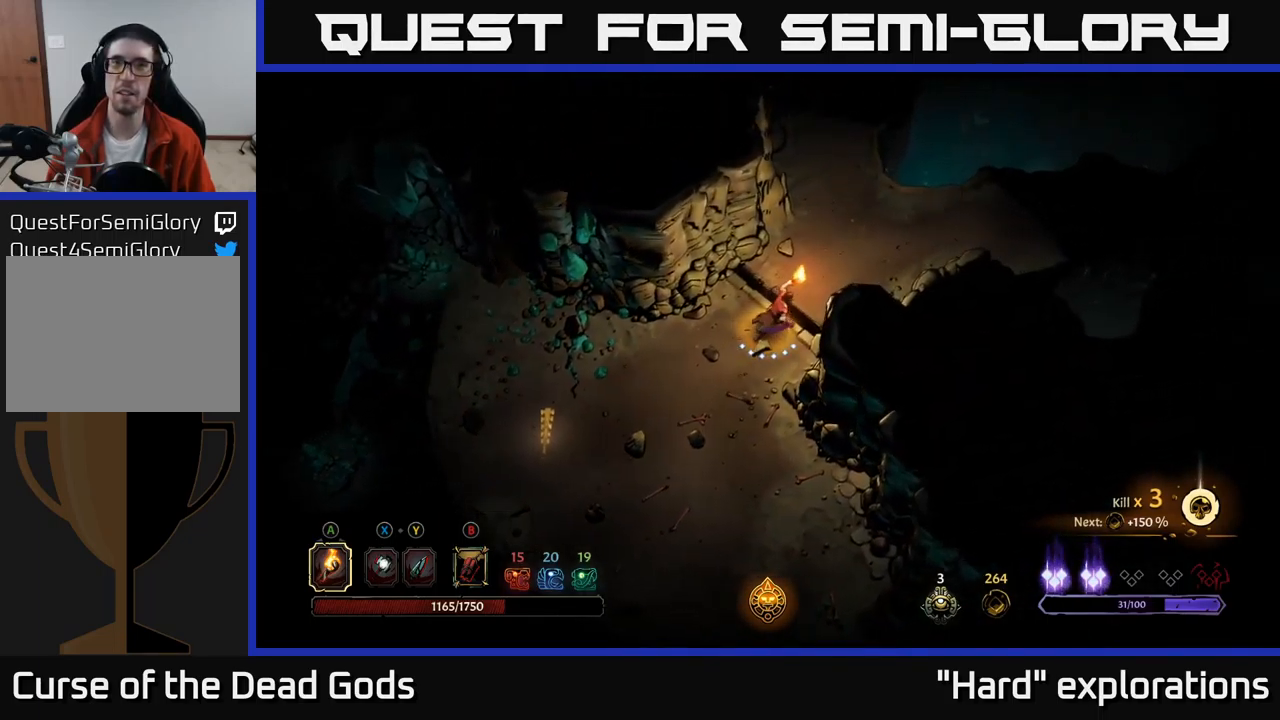
{"buttons": [], "left_stick": "up-right", "right_stick": "center", "events": []}
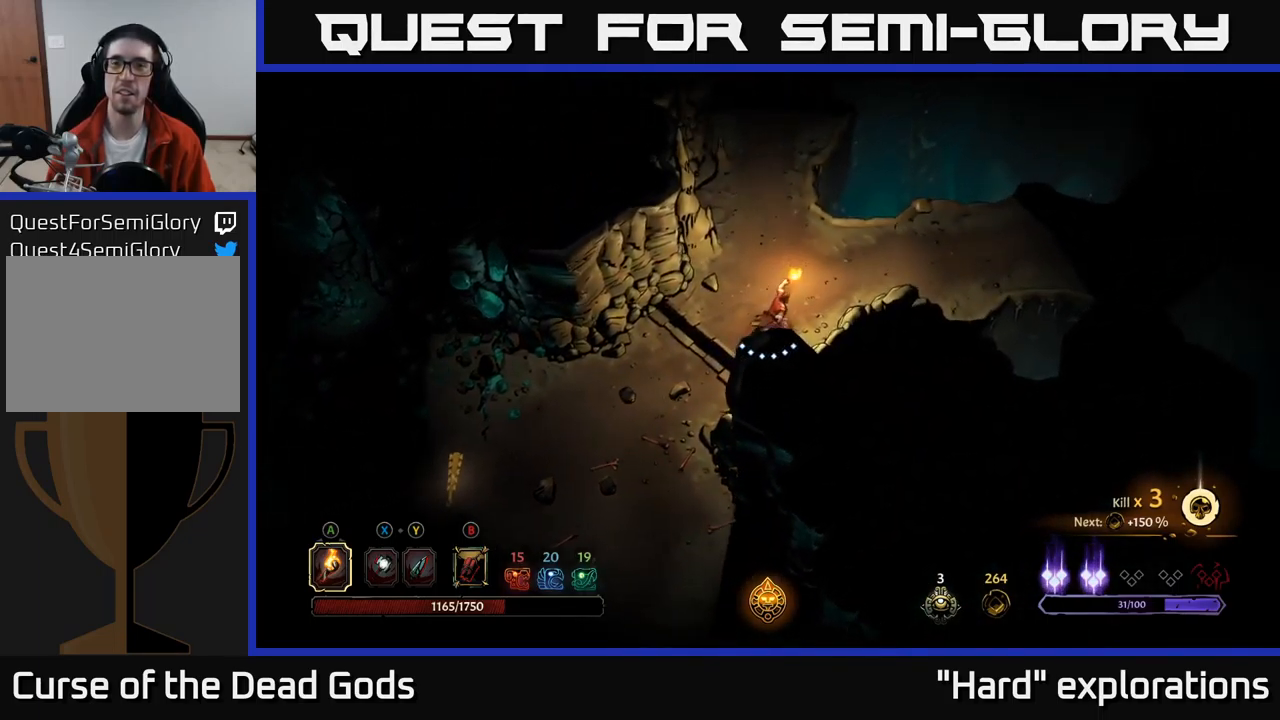
{"buttons": [], "left_stick": "up-right", "right_stick": "center", "events": [[234, "left_stick", "up"], [367, "left_stick", "up-right"]]}
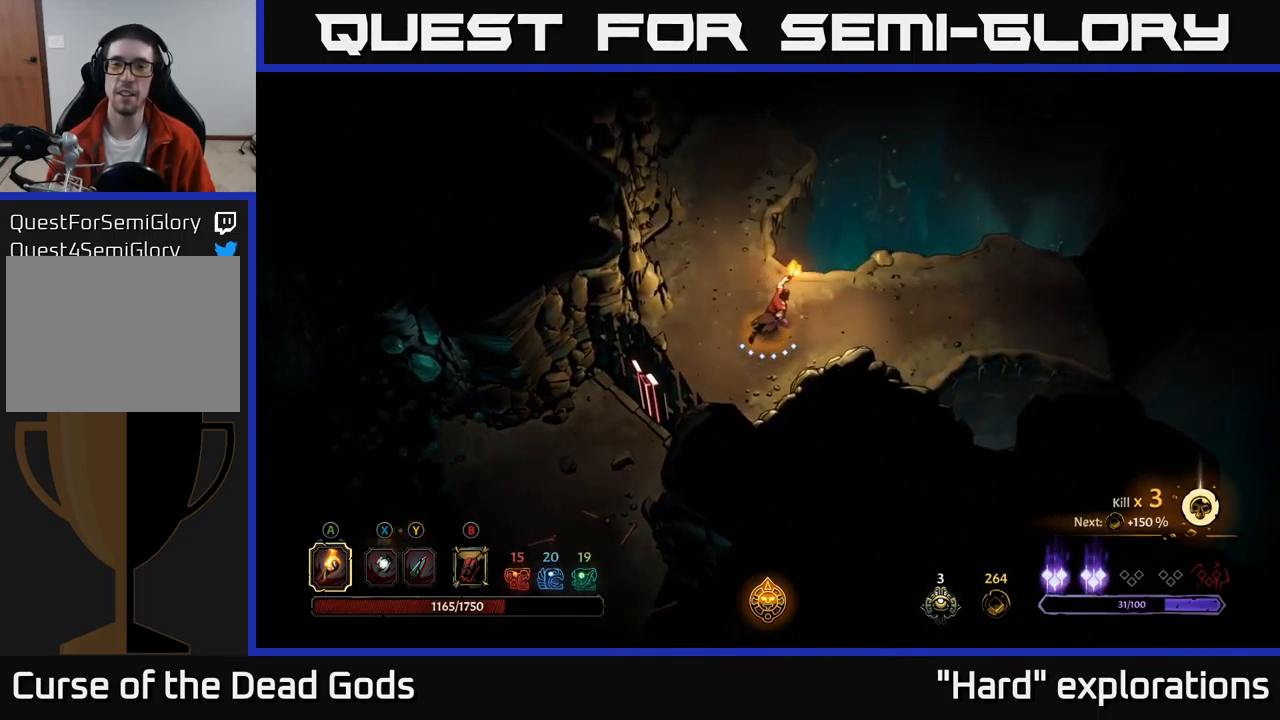
{"buttons": [], "left_stick": "right", "right_stick": "center", "events": [[84, "left_stick", "right"]]}
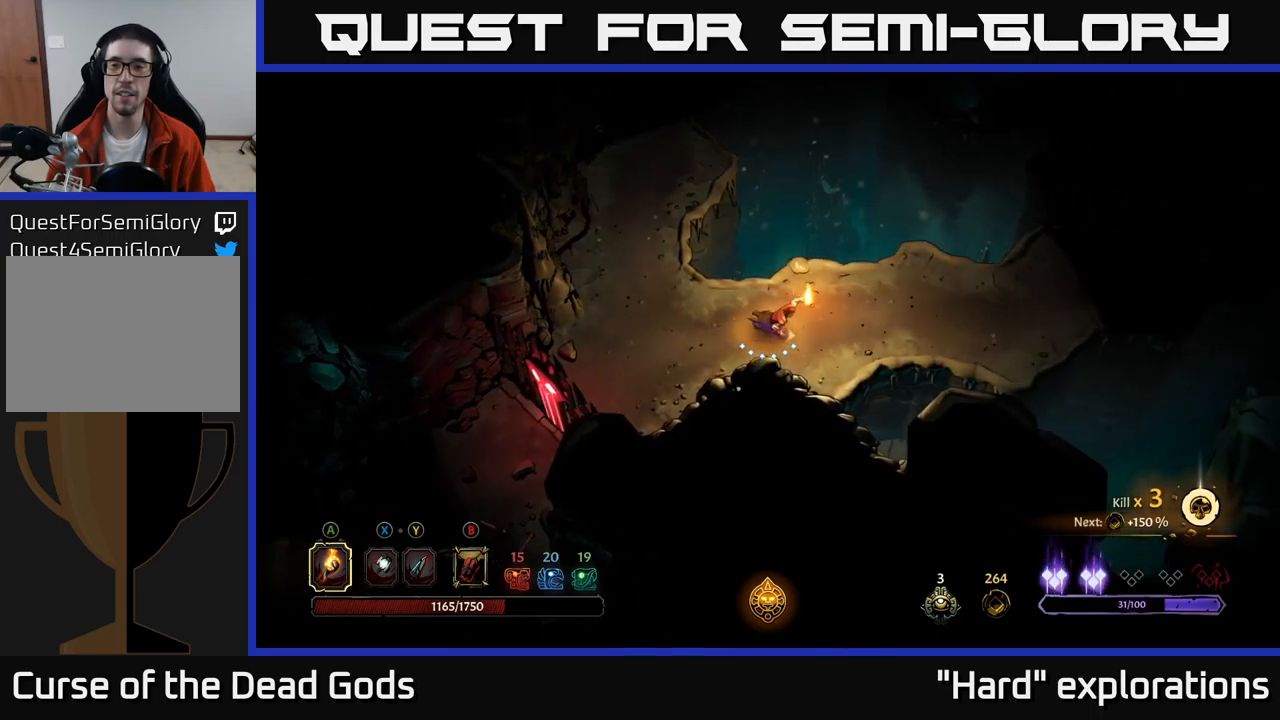
{"buttons": [], "left_stick": "right", "right_stick": "center", "events": []}
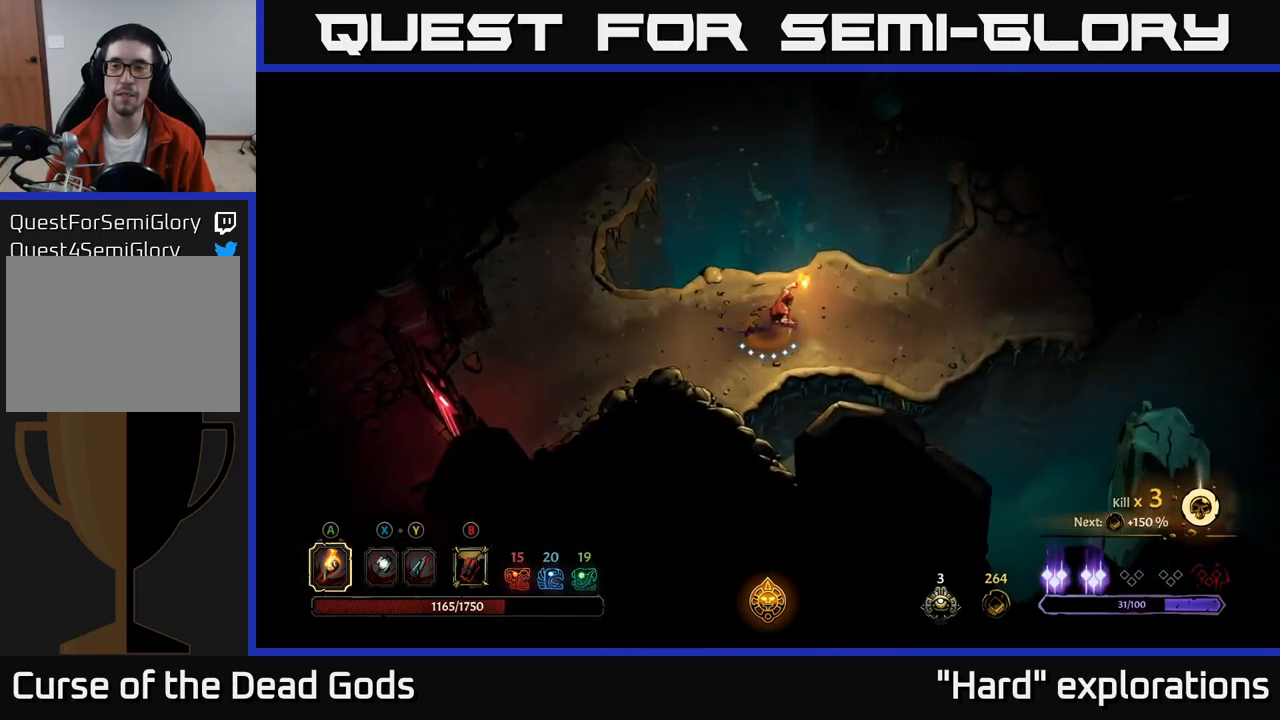
{"buttons": [], "left_stick": "right", "right_stick": "center", "events": [[50, "R2", "down"], [233, "R2", "up"]]}
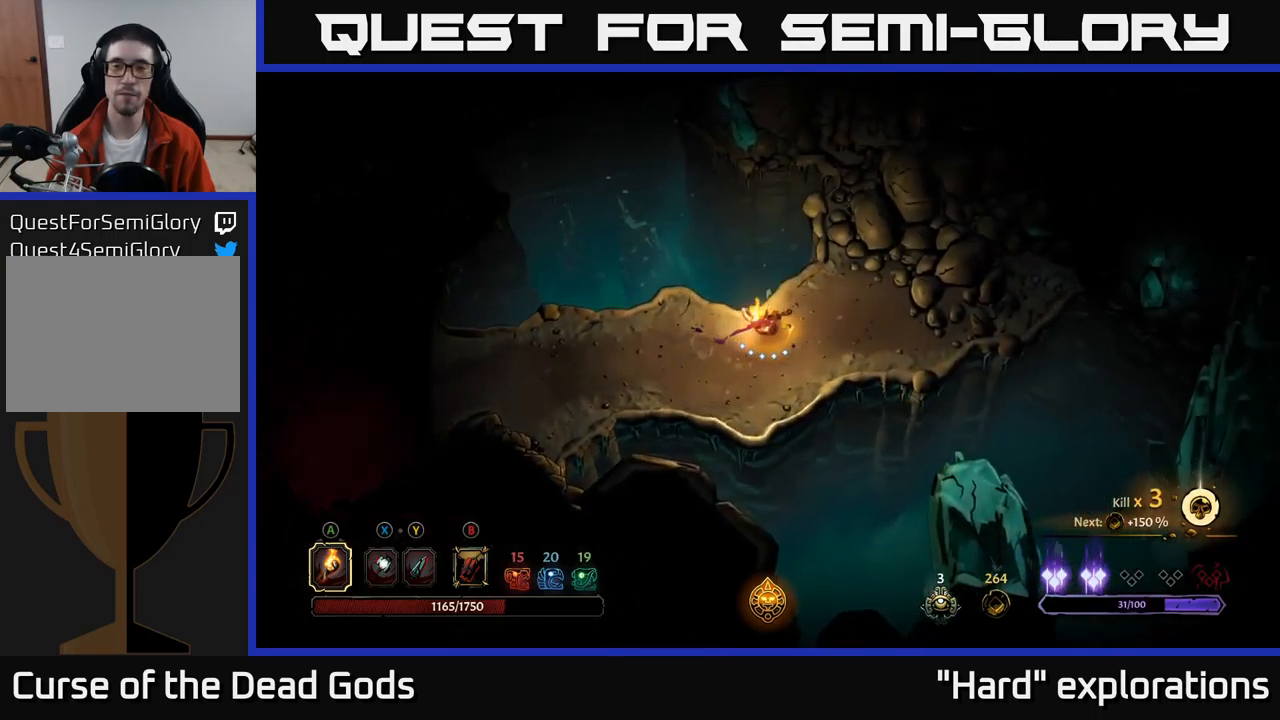
{"buttons": [], "left_stick": "left", "right_stick": "center", "events": [[200, "left_stick", "left"]]}
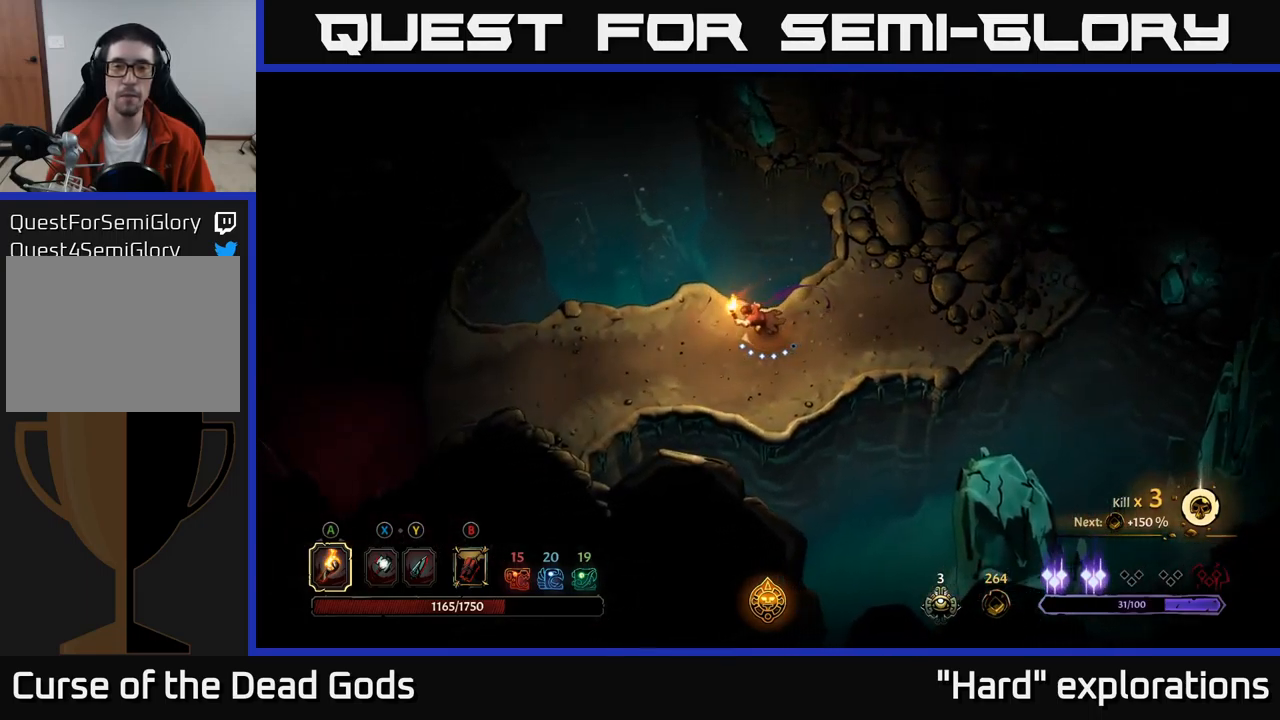
{"buttons": [], "left_stick": "left", "right_stick": "center", "events": []}
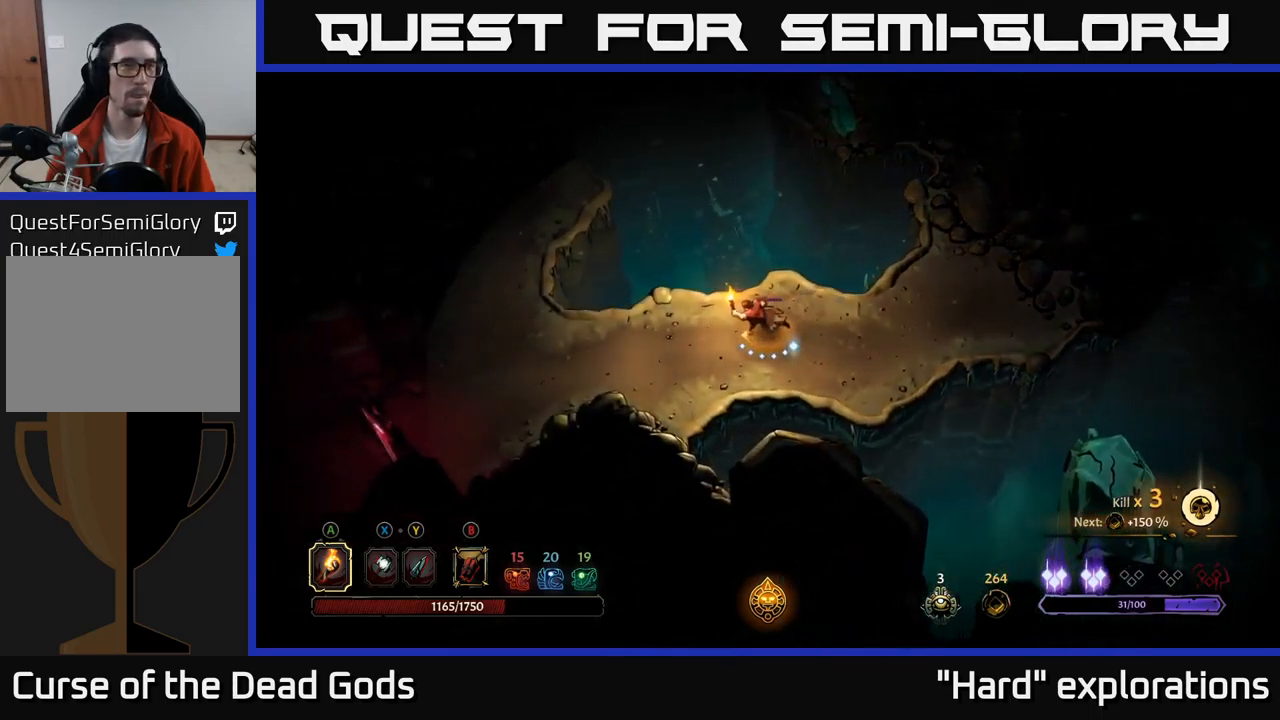
{"buttons": [], "left_stick": "left", "right_stick": "center", "events": []}
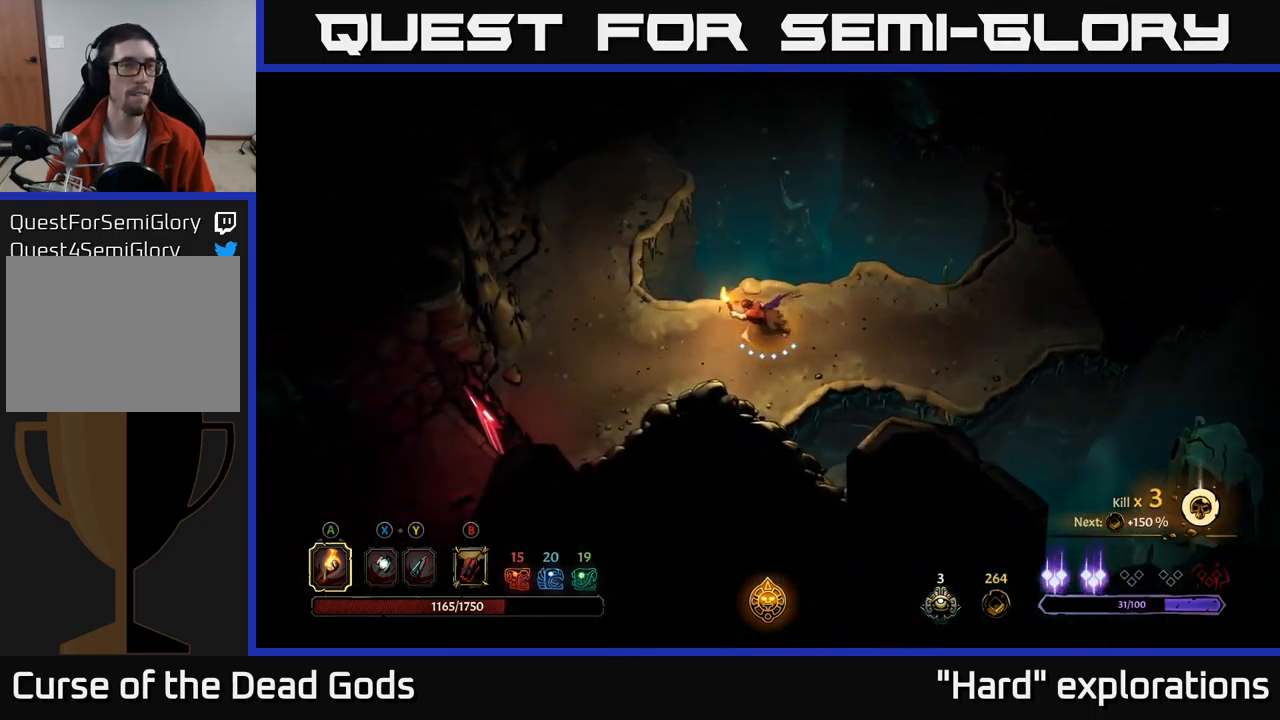
{"buttons": [], "left_stick": "left", "right_stick": "center", "events": []}
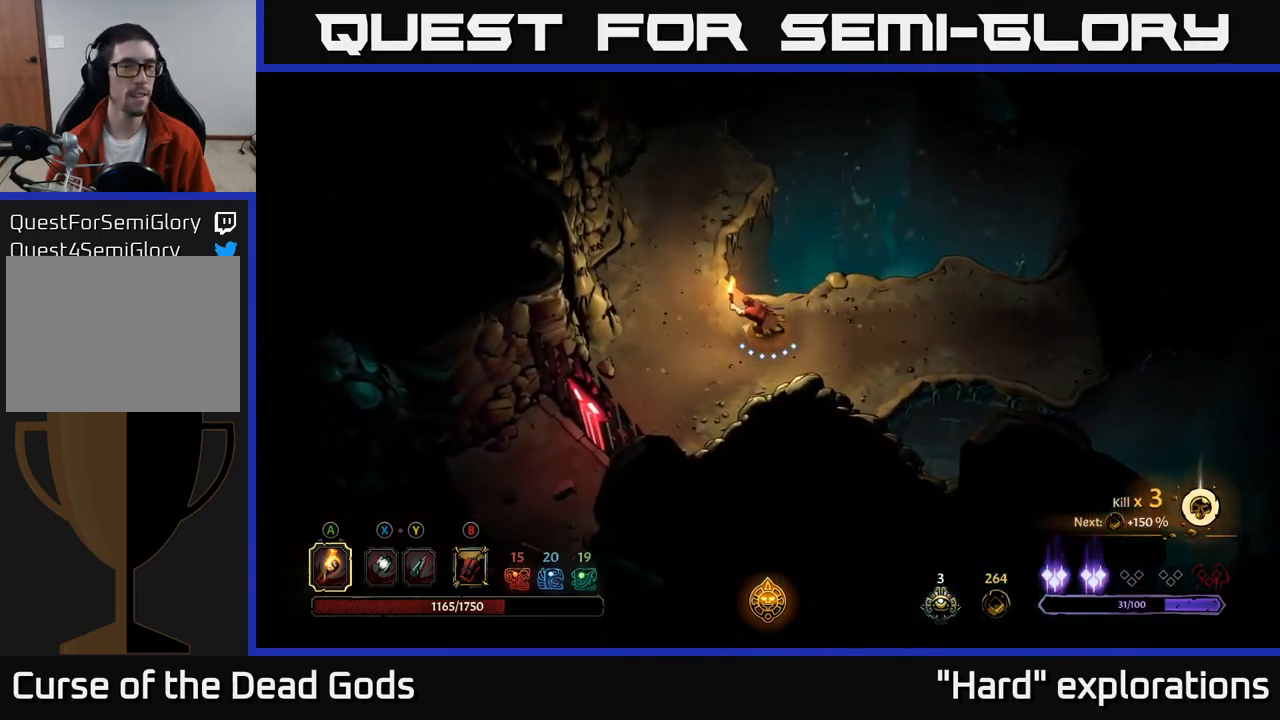
{"buttons": [], "left_stick": "up", "right_stick": "center", "events": [[16, "left_stick", "up-left"], [400, "left_stick", "up"]]}
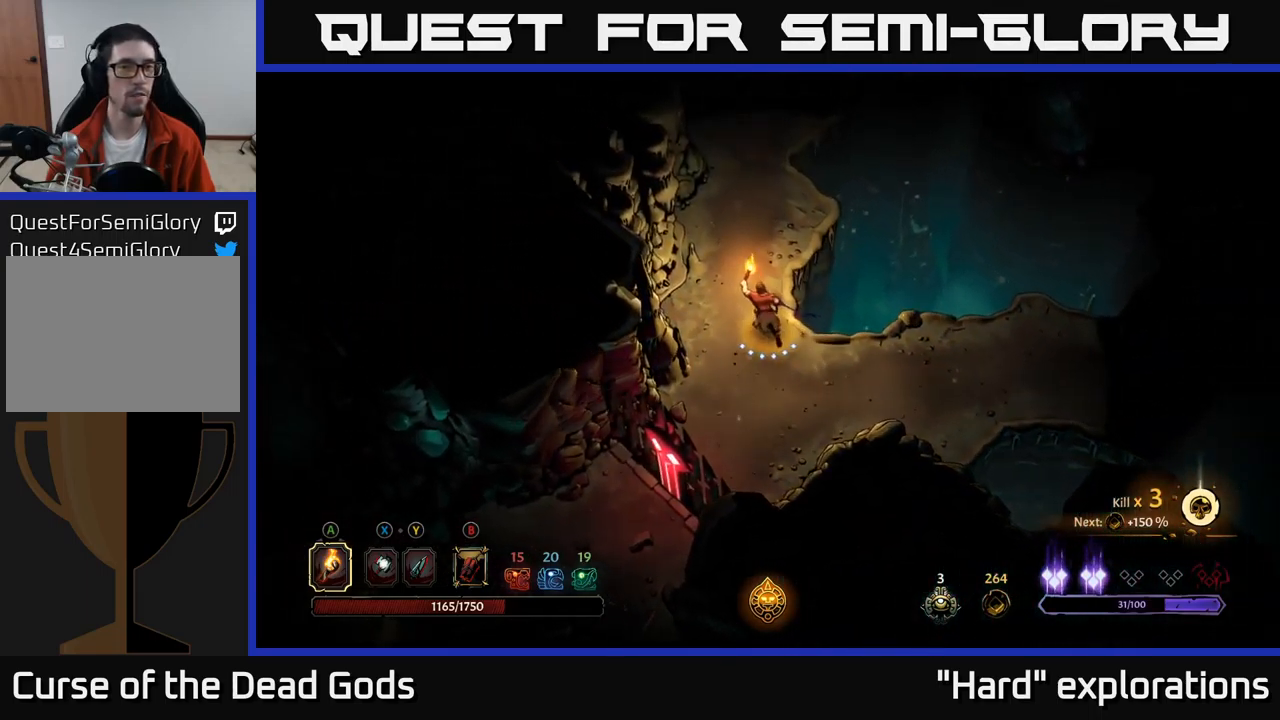
{"buttons": [], "left_stick": "up", "right_stick": "center", "events": [[33, "R2", "down"], [300, "R2", "up"]]}
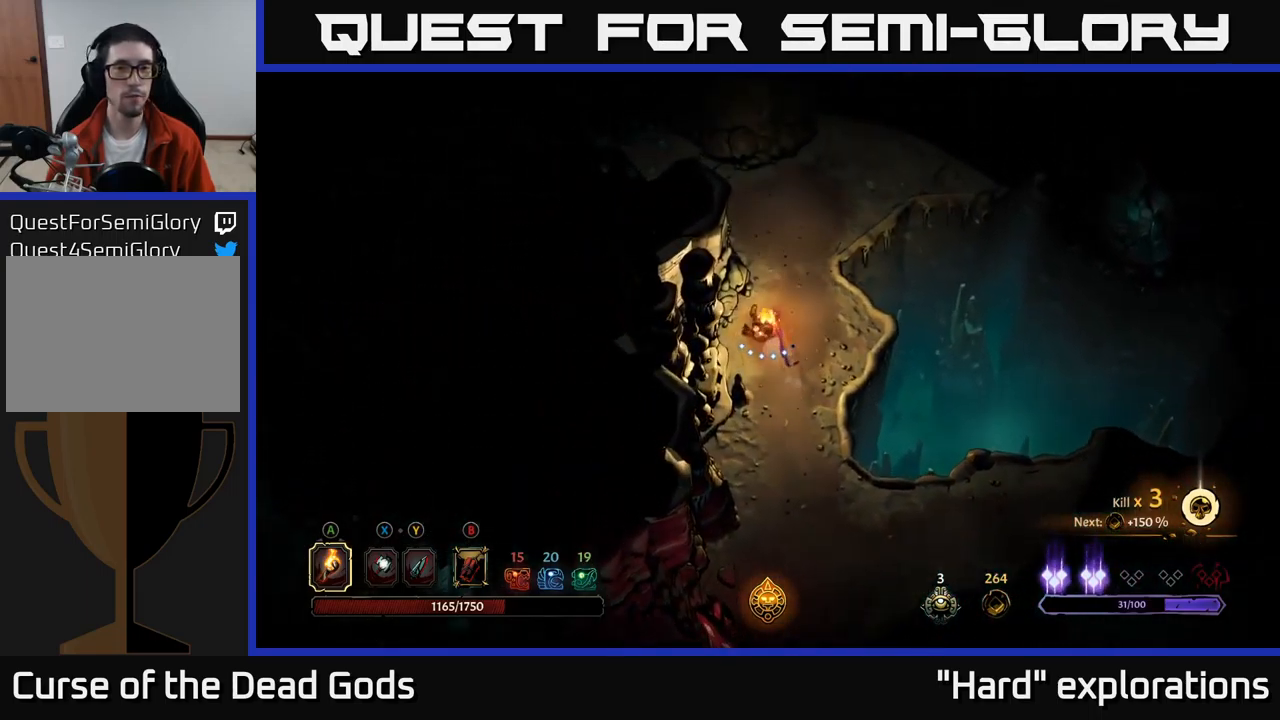
{"buttons": [], "left_stick": "up", "right_stick": "center", "events": []}
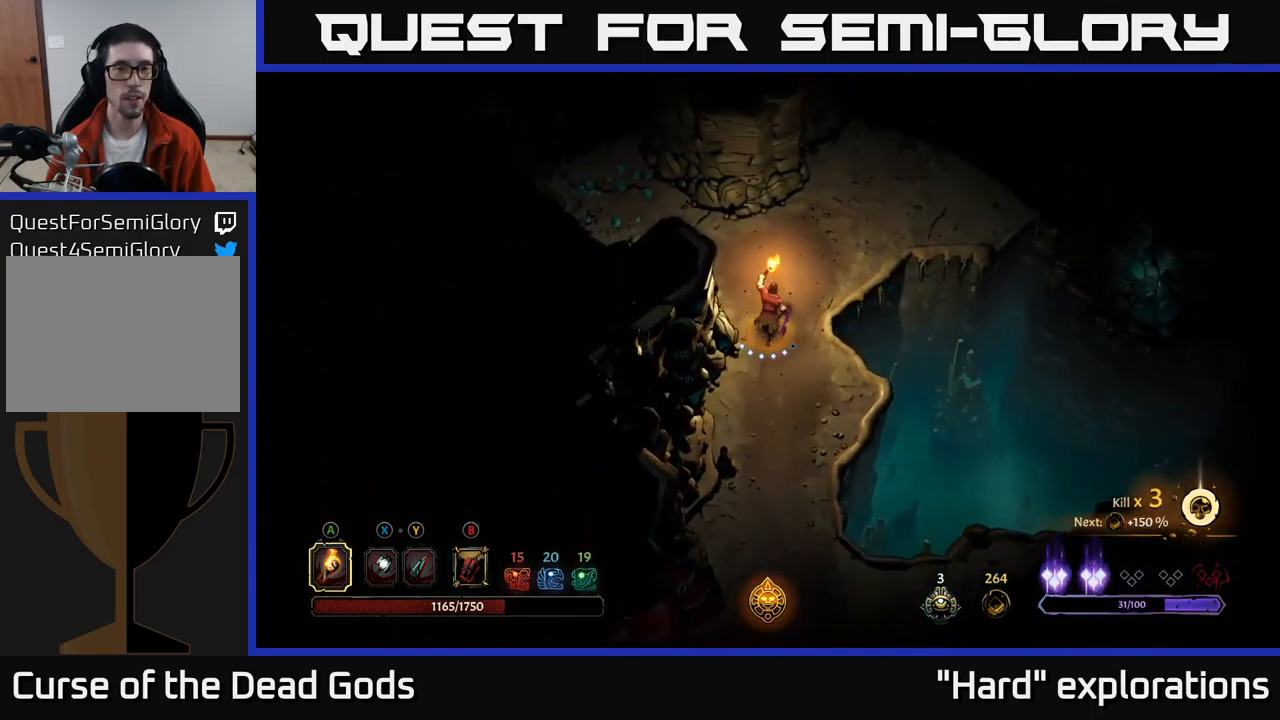
{"buttons": [], "left_stick": "up-right", "right_stick": "center", "events": [[433, "left_stick", "up-right"]]}
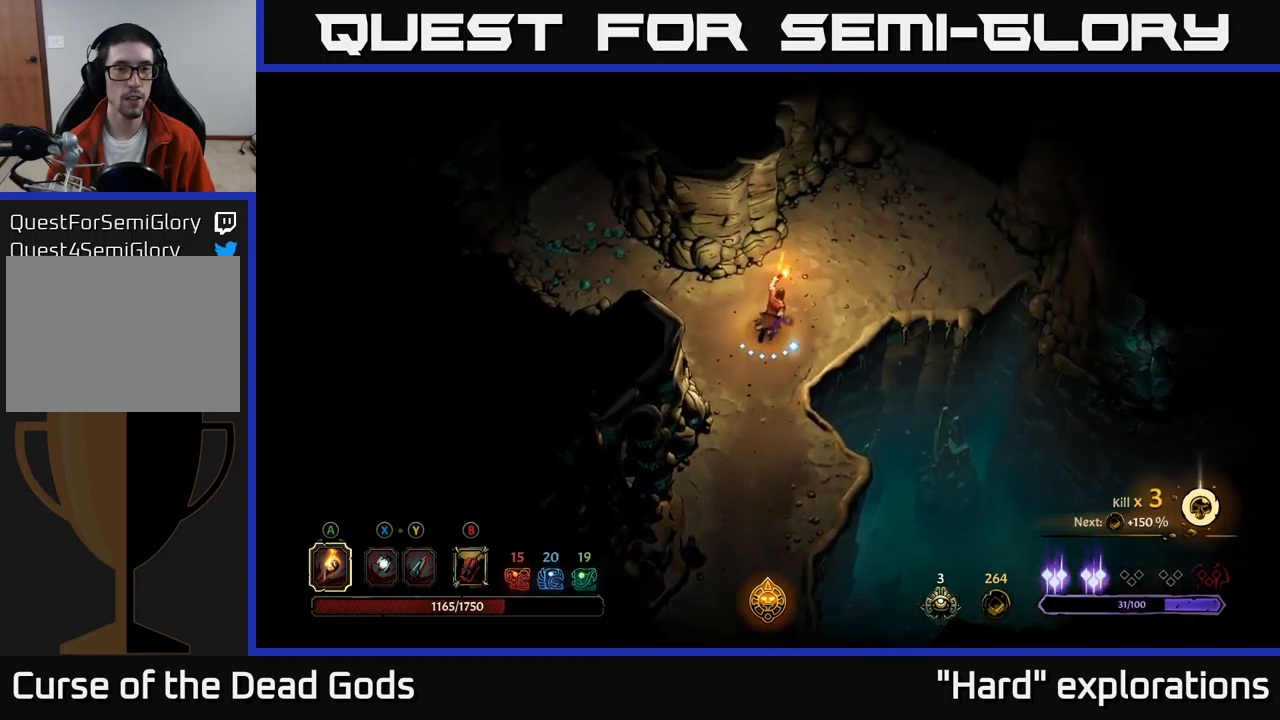
{"buttons": [], "left_stick": "up", "right_stick": "center", "events": [[400, "left_stick", "up"]]}
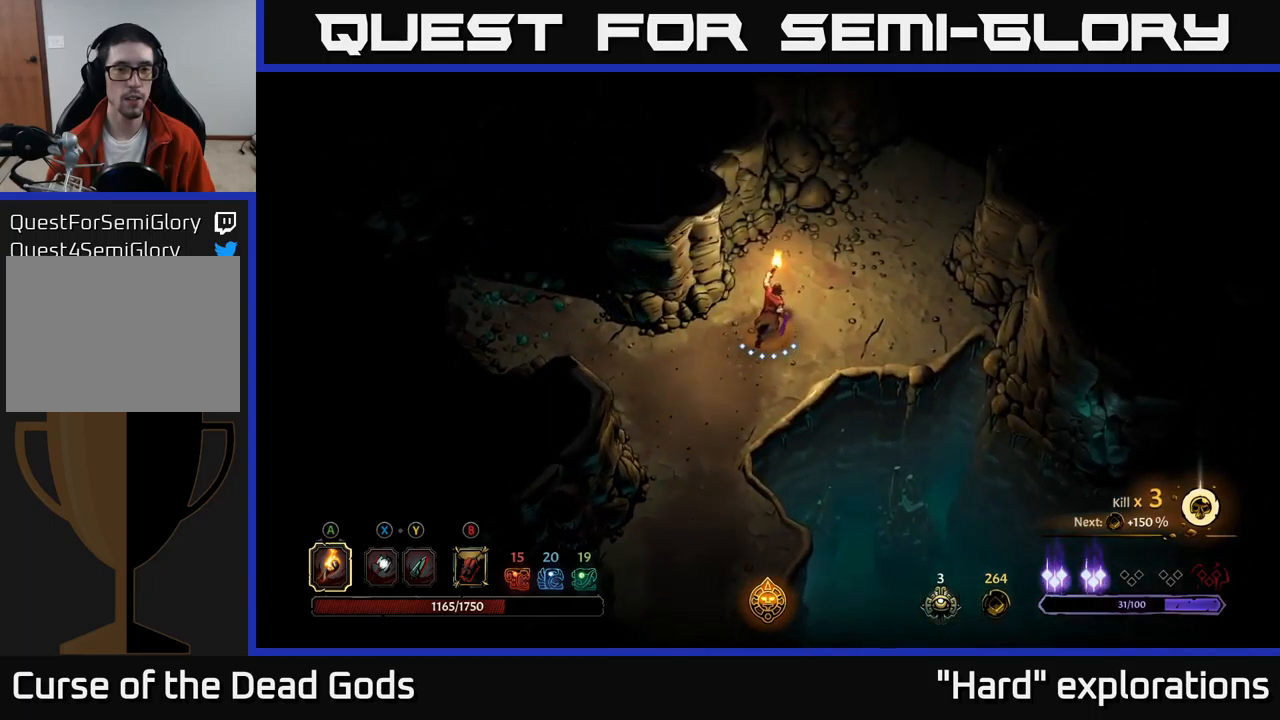
{"buttons": [], "left_stick": "up", "right_stick": "center", "events": [[300, "left_stick", "up-right"], [467, "left_stick", "up"]]}
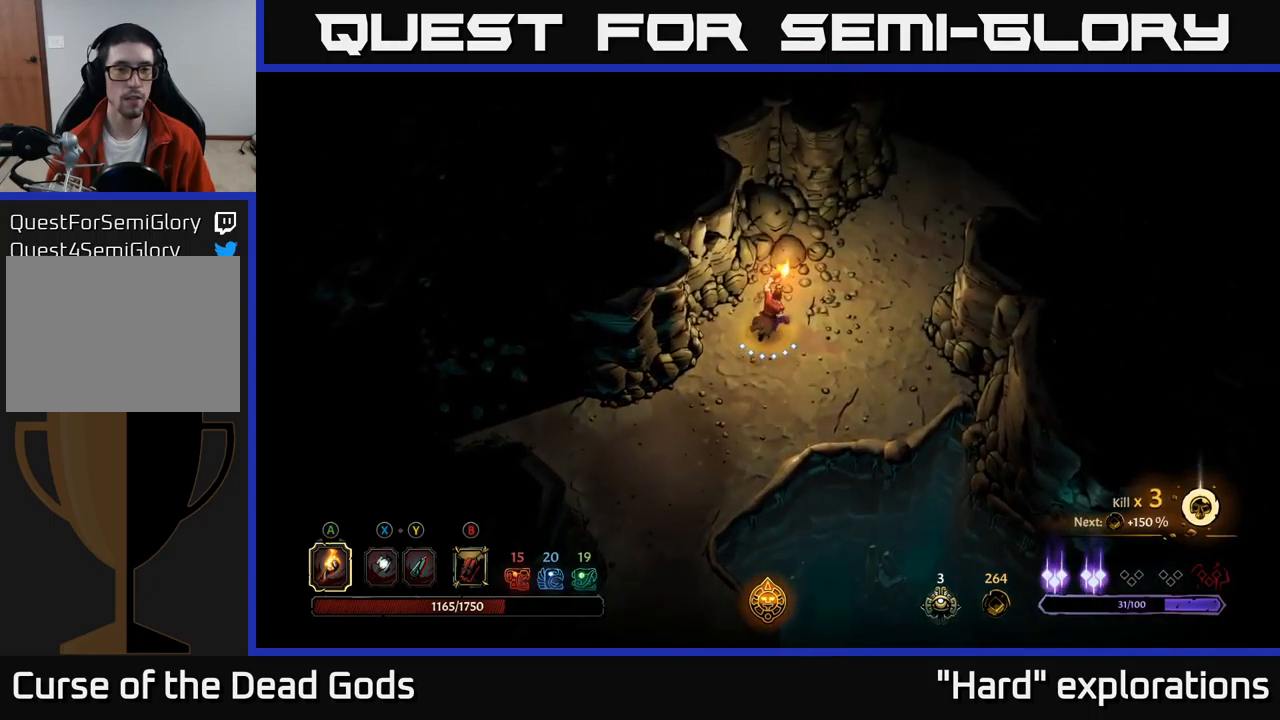
{"buttons": [], "left_stick": "down-left", "right_stick": "center", "events": [[17, "left_stick", "up-left"], [117, "left_stick", "down-left"]]}
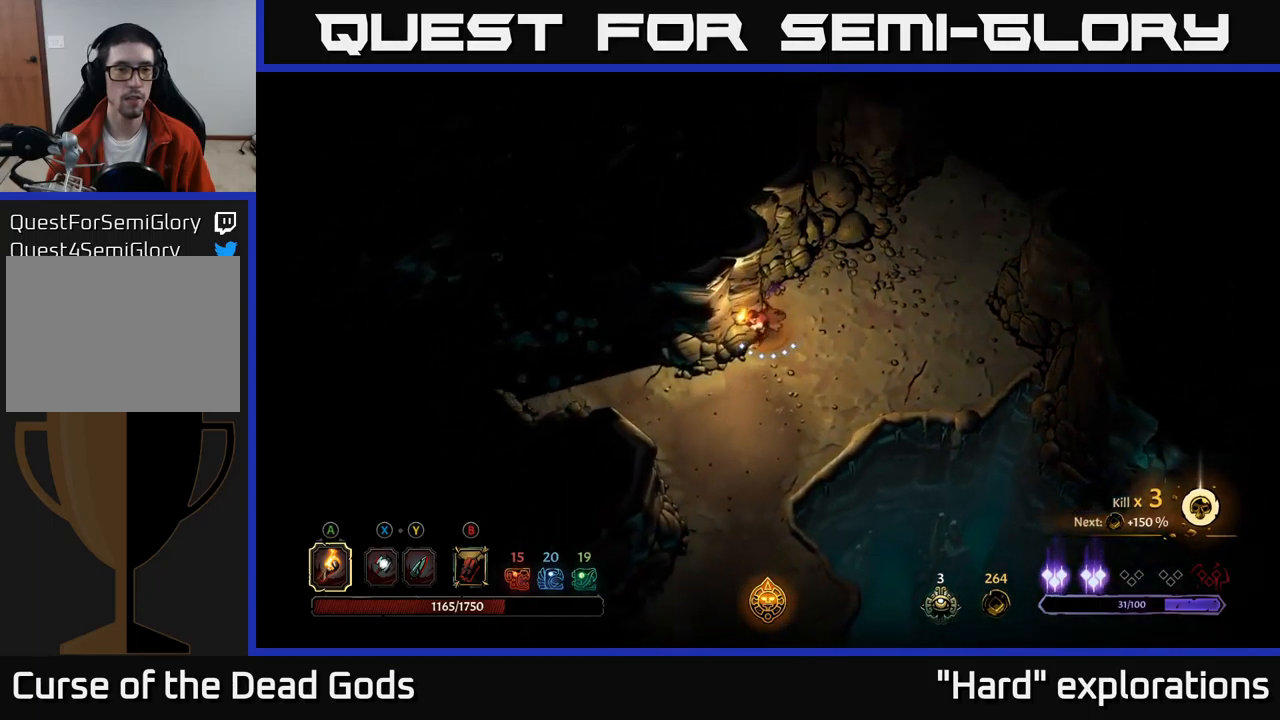
{"buttons": [], "left_stick": "up-left", "right_stick": "center", "events": [[400, "left_stick", "left"], [500, "left_stick", "up-left"]]}
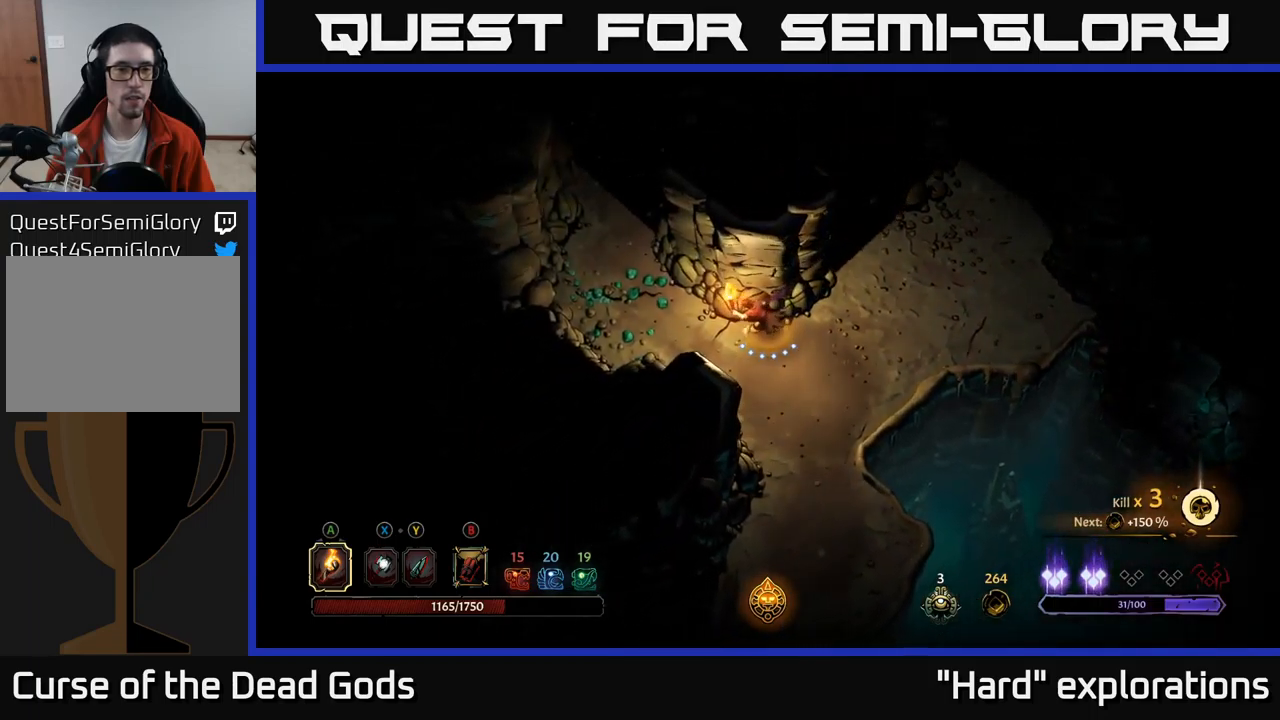
{"buttons": [], "left_stick": "up-left", "right_stick": "center", "events": []}